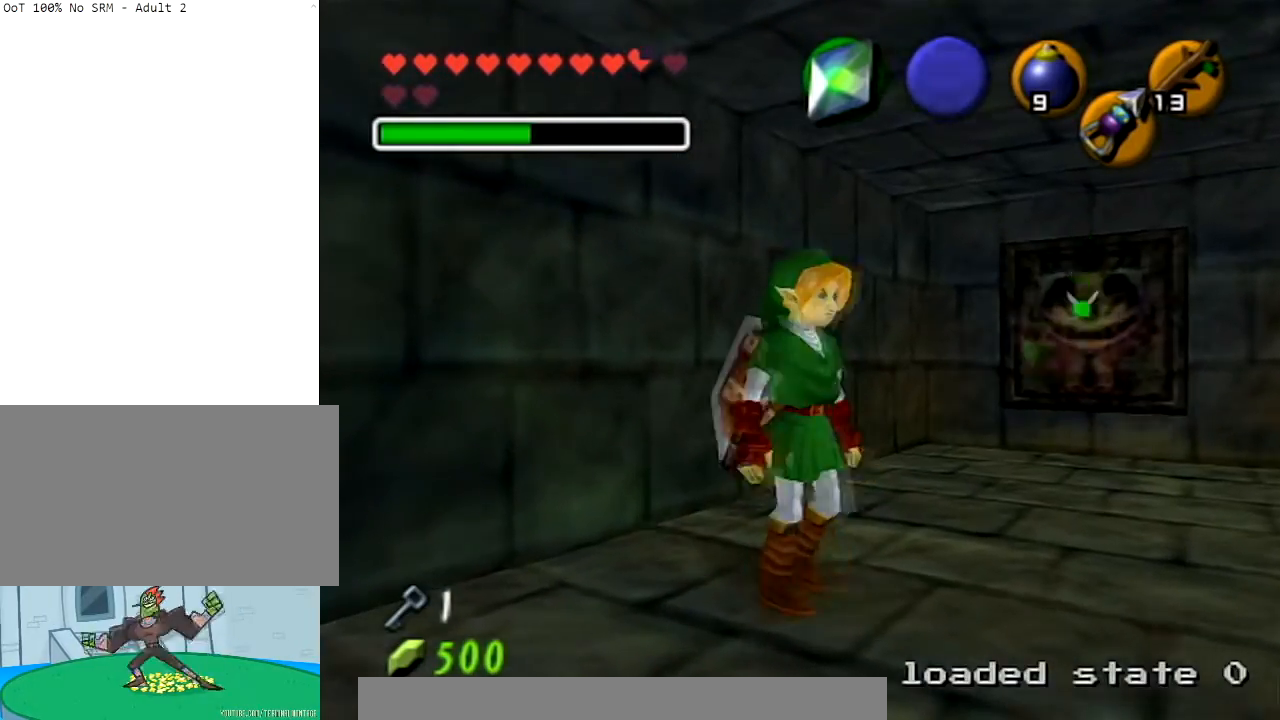
Gameplay with a controller (Nintendo layout); each line is a JSON object with the inputs held at the frame after it. "events" lists button and stick changes between this image and that frame as [ms after this image, input, new state], when the widget could be followed in between. Not read: L3 R3.
{"buttons": [], "left_stick": "up-right", "right_stick": "center", "events": [[100, "left_stick", "center"], [300, "left_stick", "down-left"], [433, "left_stick", "center"], [500, "left_stick", "up-right"]]}
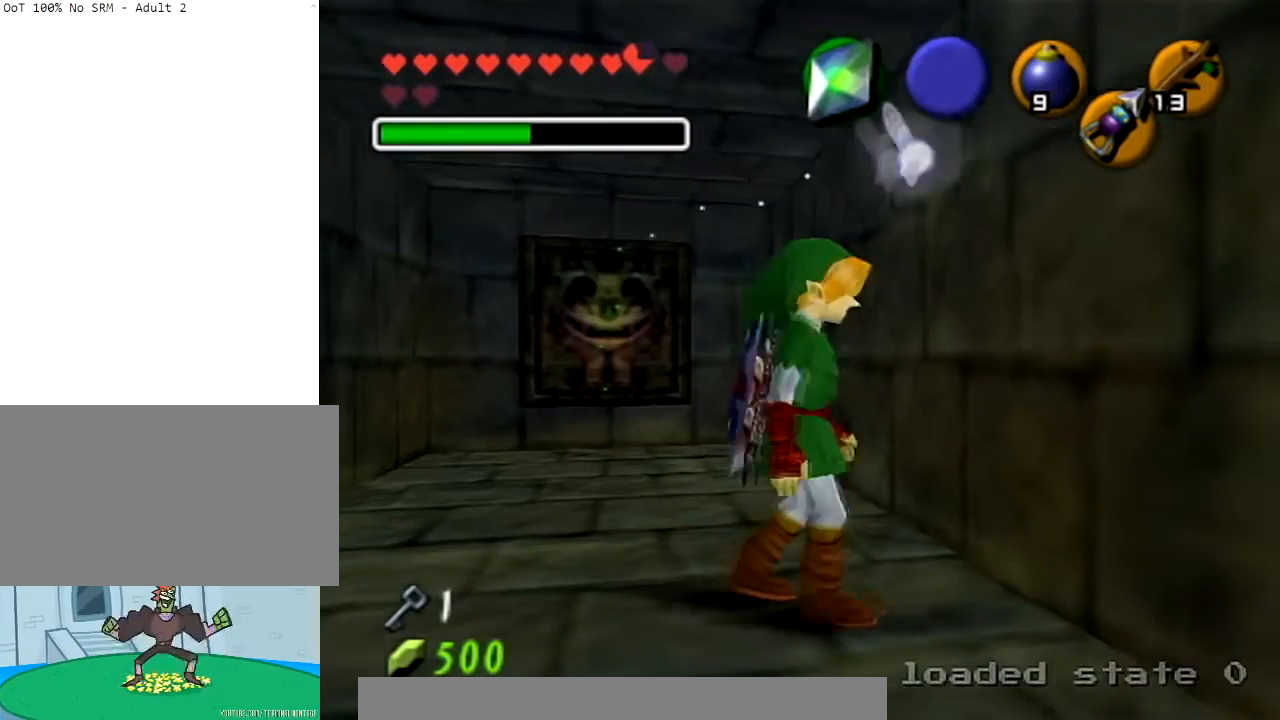
{"buttons": ["A"], "left_stick": "up", "right_stick": "center", "events": [[34, "left_stick", "up"], [334, "A", "down"], [434, "A", "up"], [501, "A", "down"]]}
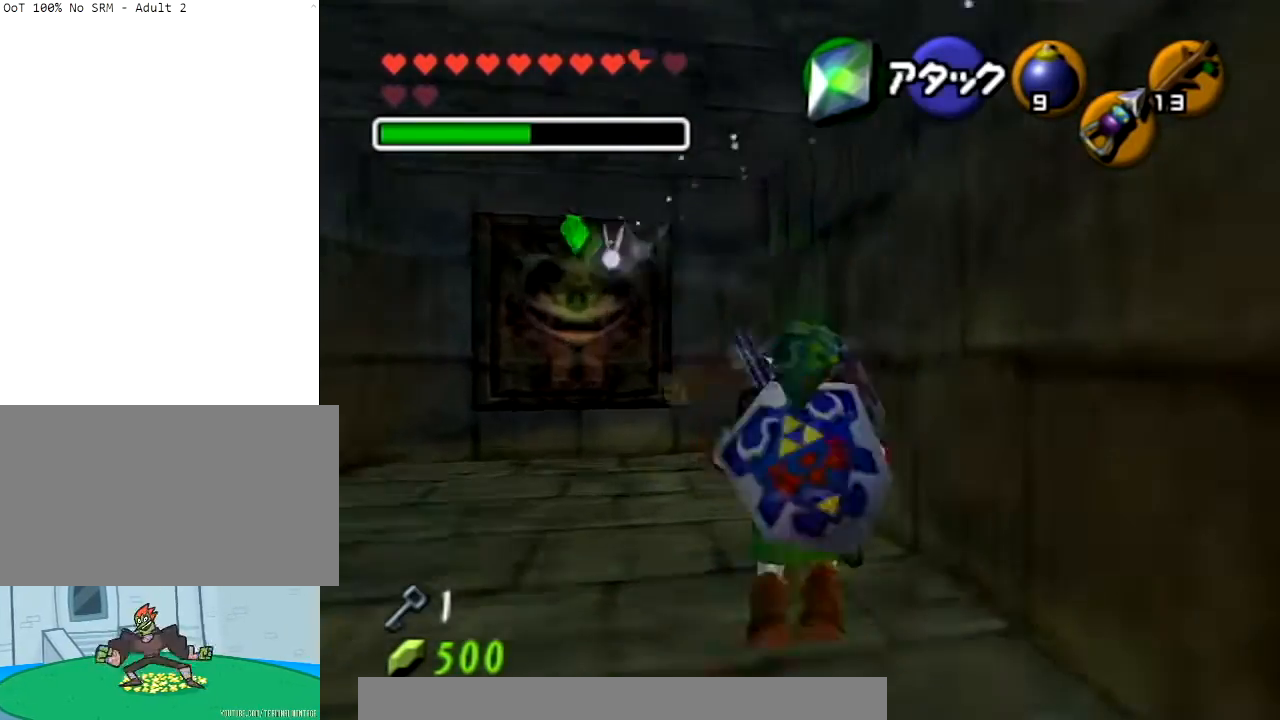
{"buttons": [], "left_stick": "up", "right_stick": "center", "events": [[133, "A", "up"]]}
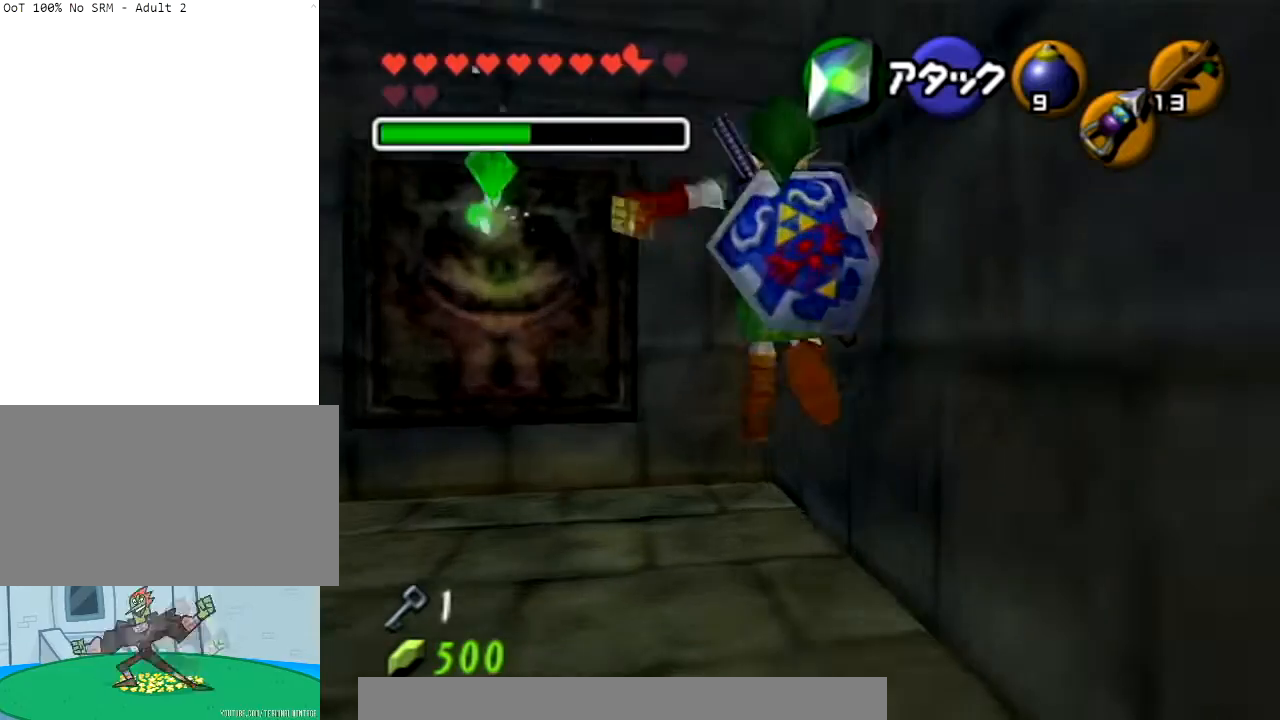
{"buttons": ["L1"], "left_stick": "up", "right_stick": "center", "events": [[501, "L1", "down"]]}
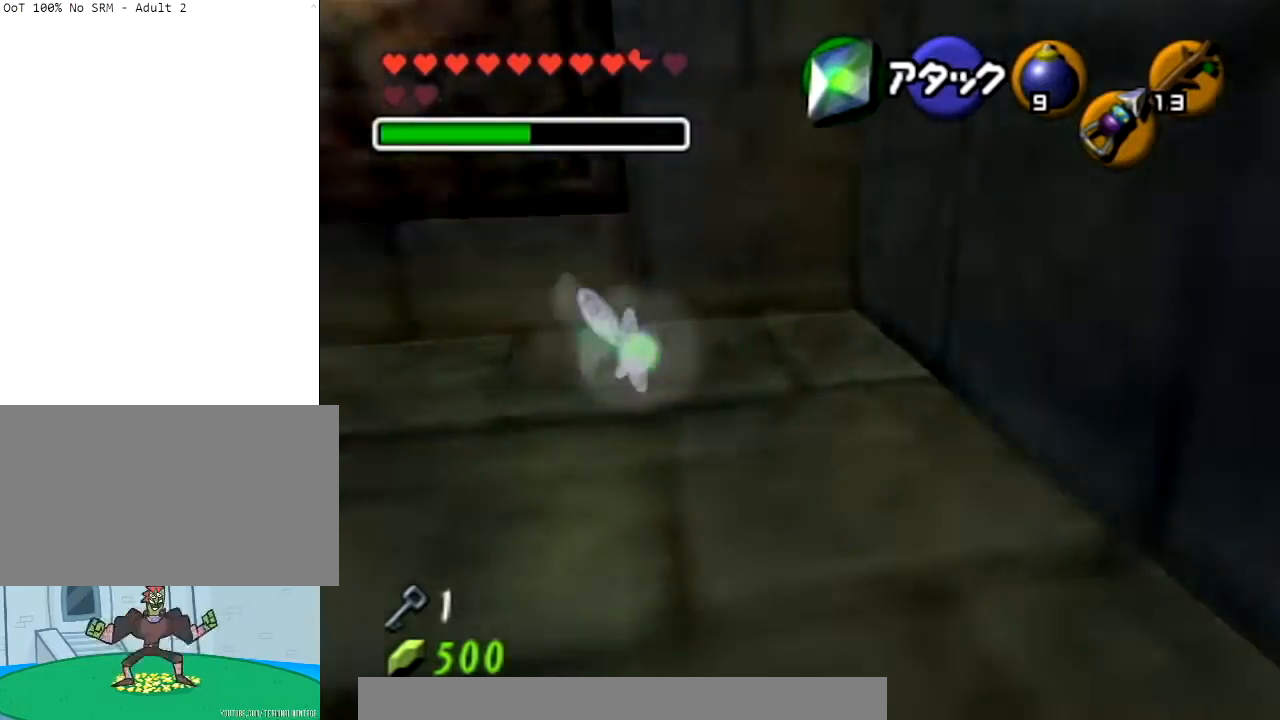
{"buttons": ["L1"], "left_stick": "center", "right_stick": "center", "events": [[33, "left_stick", "center"]]}
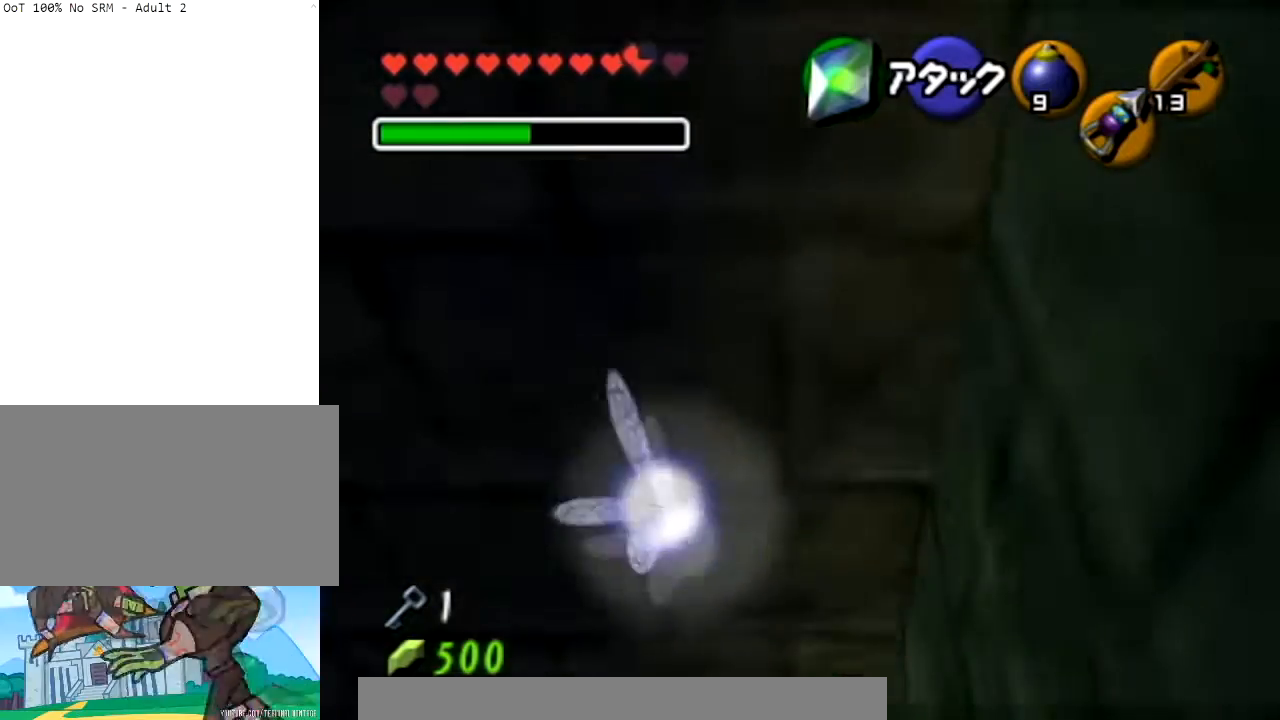
{"buttons": [], "left_stick": "center", "right_stick": "center", "events": [[301, "L1", "up"]]}
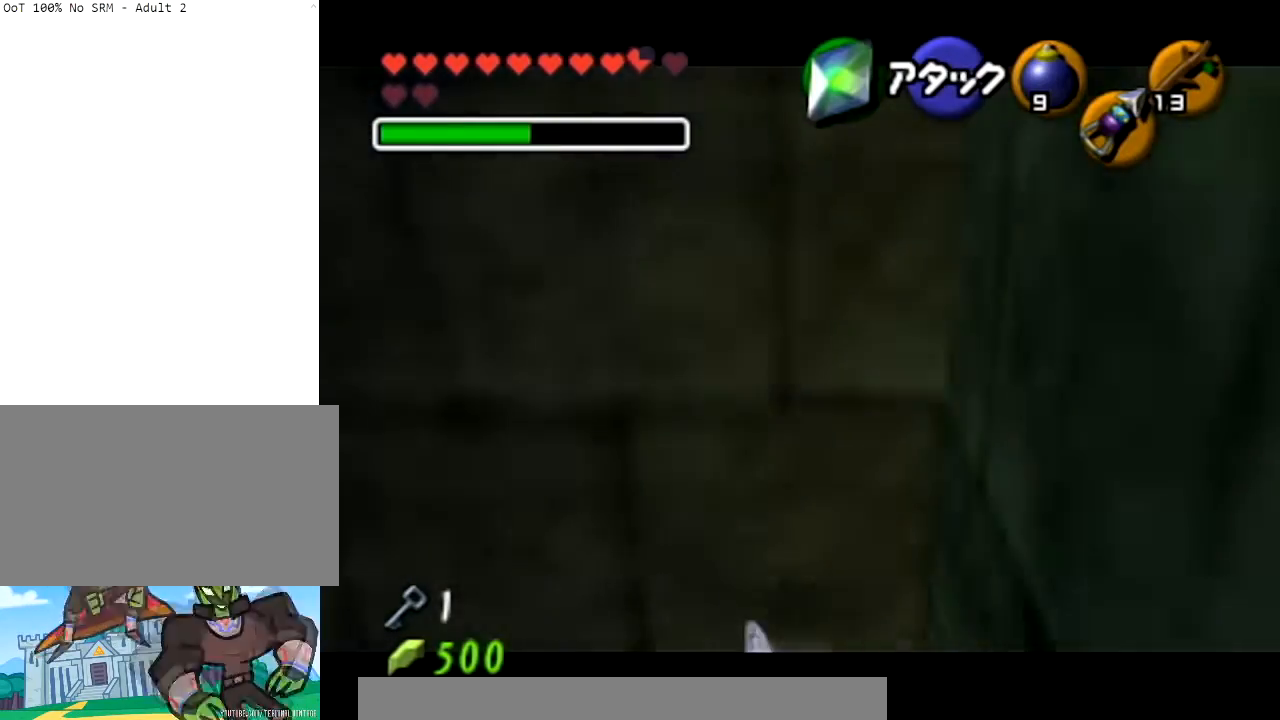
{"buttons": [], "left_stick": "left", "right_stick": "center", "events": [[367, "left_stick", "left"]]}
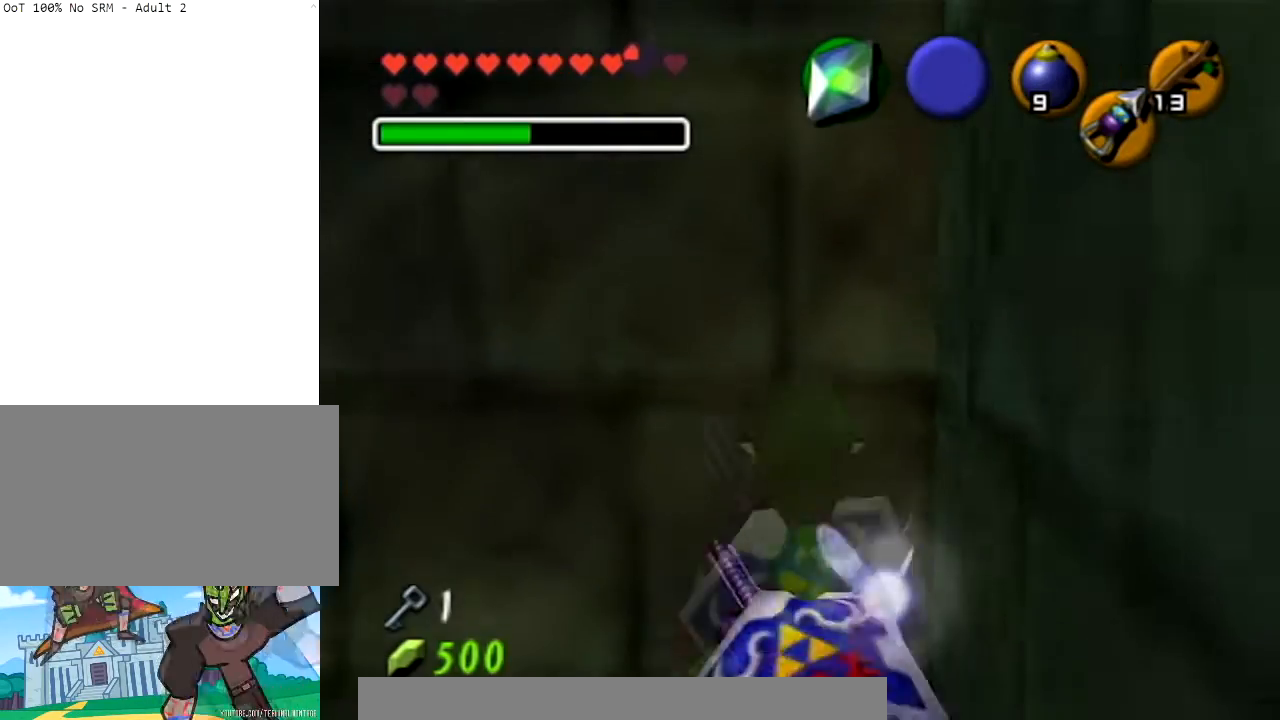
{"buttons": [], "left_stick": "center", "right_stick": "center", "events": [[100, "left_stick", "center"]]}
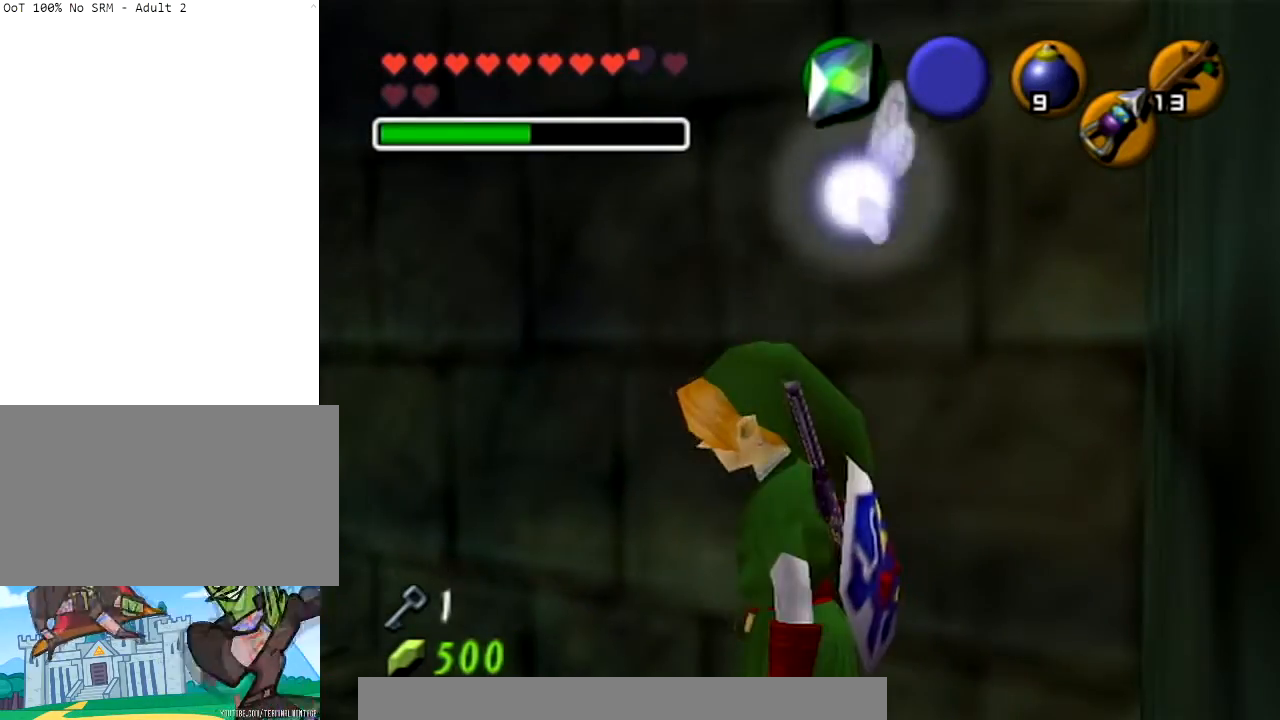
{"buttons": [], "left_stick": "down-left", "right_stick": "center", "events": [[200, "left_stick", "down-left"]]}
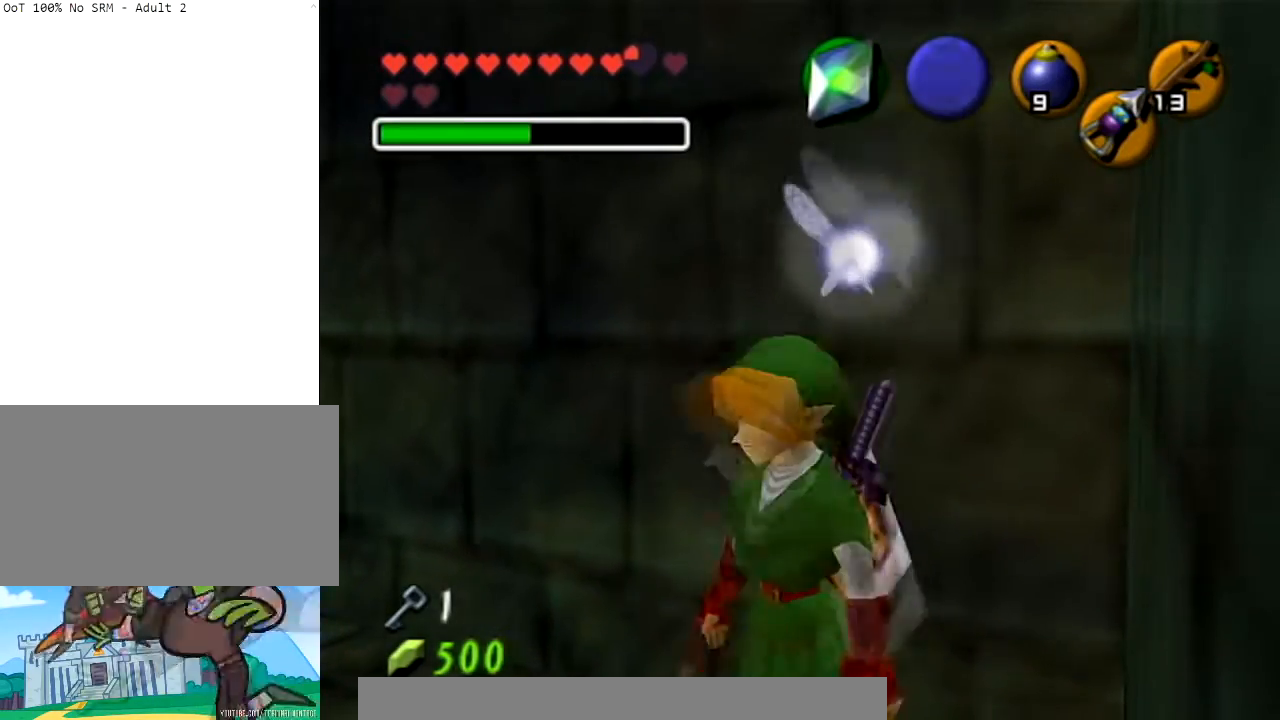
{"buttons": [], "left_stick": "up", "right_stick": "center", "events": [[34, "left_stick", "center"], [467, "left_stick", "up"]]}
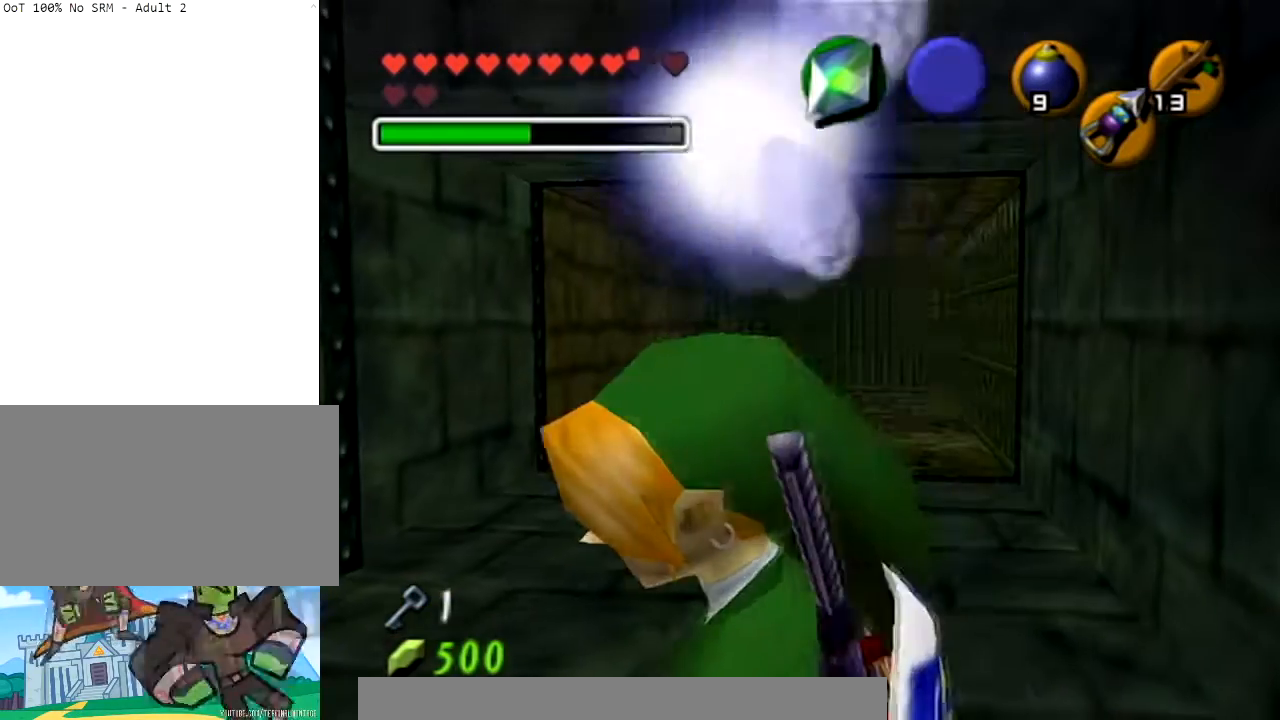
{"buttons": [], "left_stick": "down-right", "right_stick": "center", "events": [[200, "left_stick", "center"], [500, "left_stick", "down-right"]]}
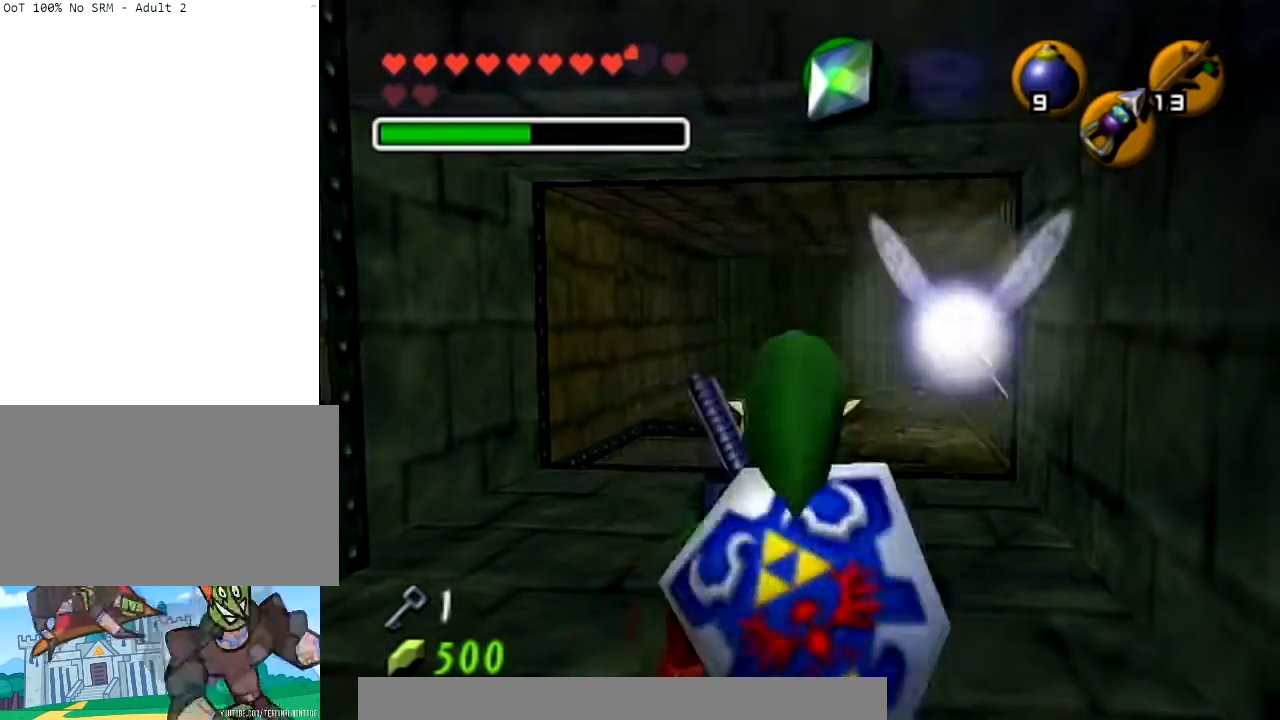
{"buttons": [], "left_stick": "center", "right_stick": "center", "events": [[167, "left_stick", "center"], [200, "L1", "down"], [334, "L1", "up"]]}
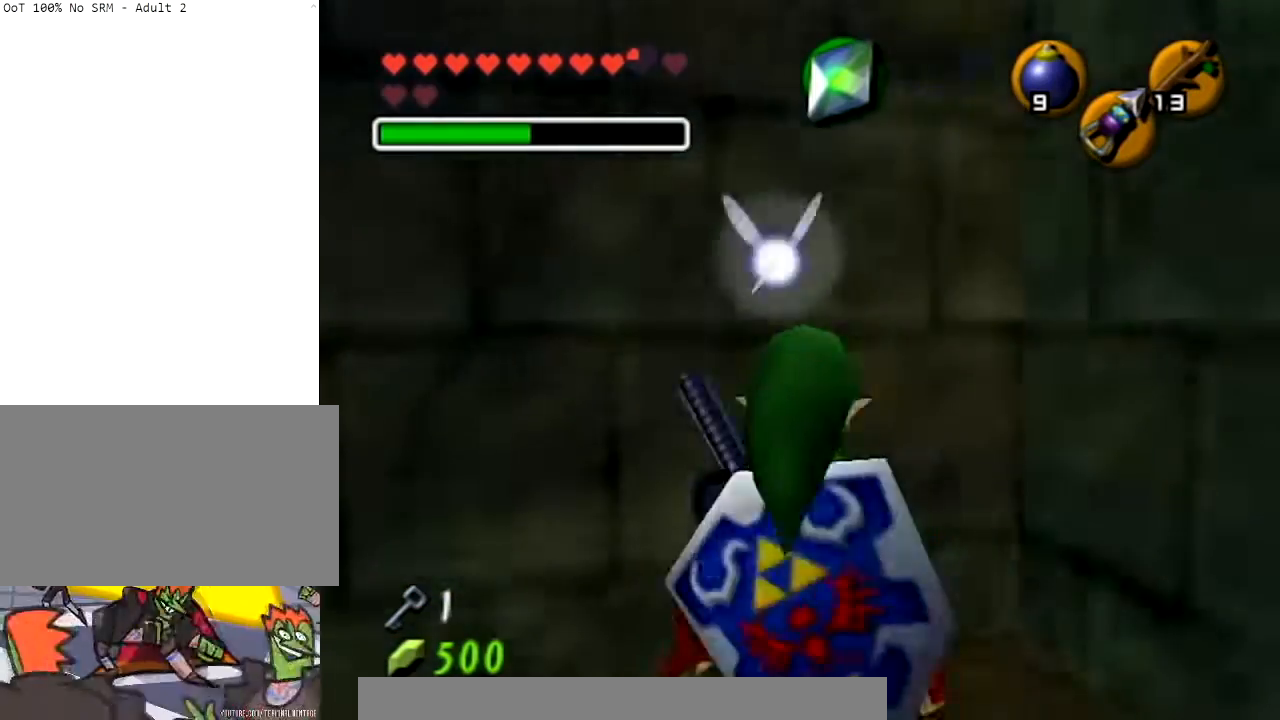
{"buttons": [], "left_stick": "up-right", "right_stick": "center", "events": [[133, "left_stick", "up"], [267, "left_stick", "up-right"]]}
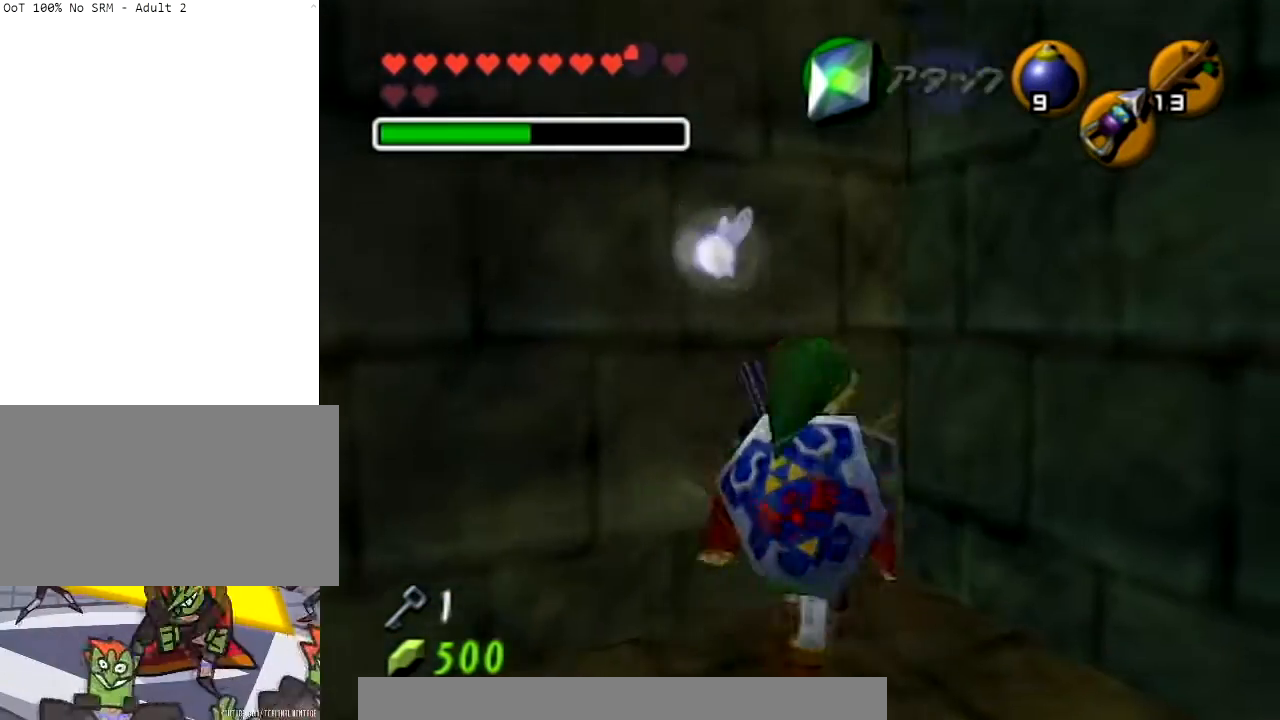
{"buttons": [], "left_stick": "up-left", "right_stick": "center", "events": [[67, "left_stick", "up"], [467, "left_stick", "up-left"]]}
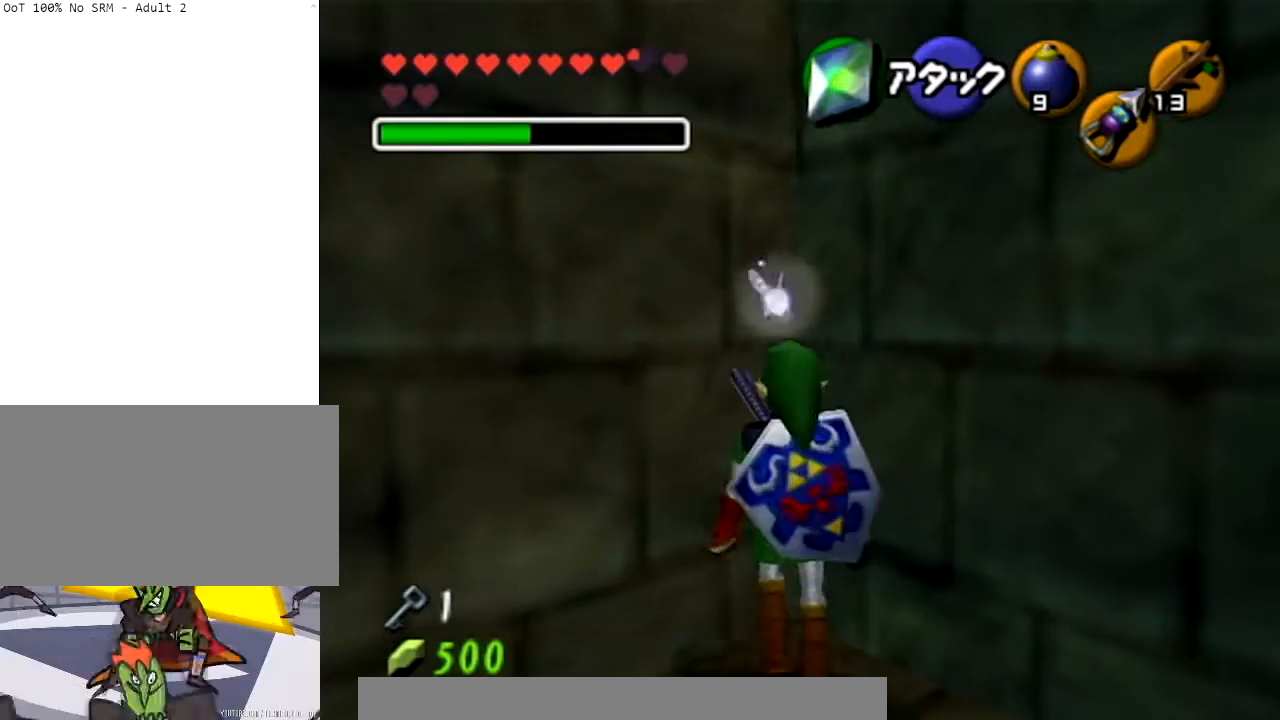
{"buttons": ["L1"], "left_stick": "center", "right_stick": "center", "events": [[200, "L1", "down"], [200, "left_stick", "center"]]}
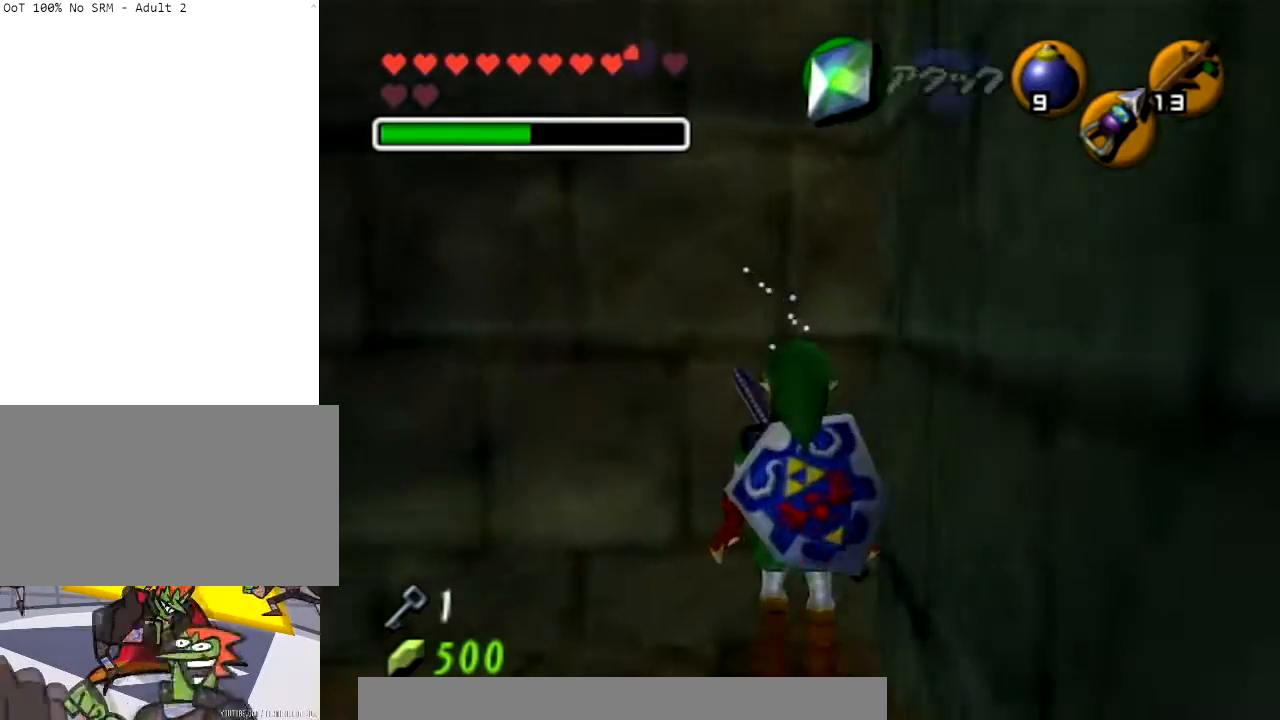
{"buttons": [], "left_stick": "up", "right_stick": "center", "events": [[67, "L1", "up"], [167, "left_stick", "up-right"], [401, "left_stick", "up"]]}
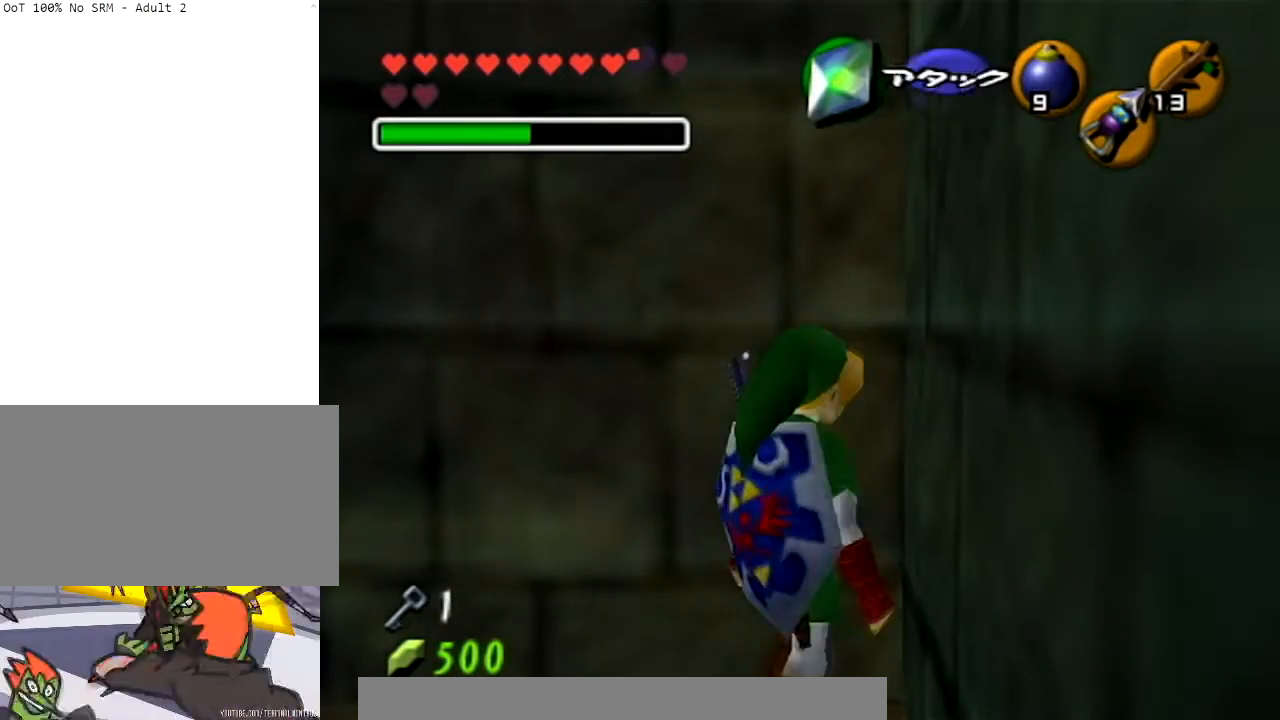
{"buttons": ["L1"], "left_stick": "center", "right_stick": "center", "events": [[267, "left_stick", "center"], [300, "L1", "down"]]}
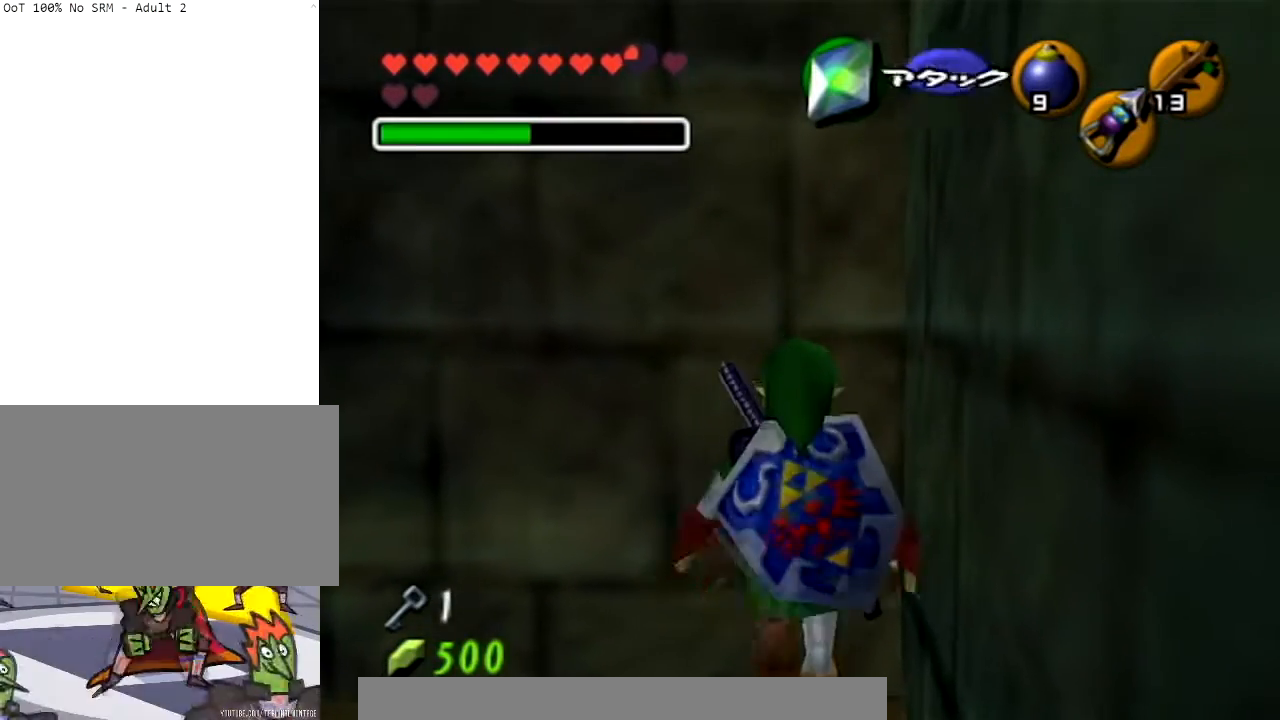
{"buttons": ["L1"], "left_stick": "center", "right_stick": "center", "events": [[267, "left_stick", "left"], [301, "A", "down"], [434, "A", "up"], [434, "left_stick", "center"]]}
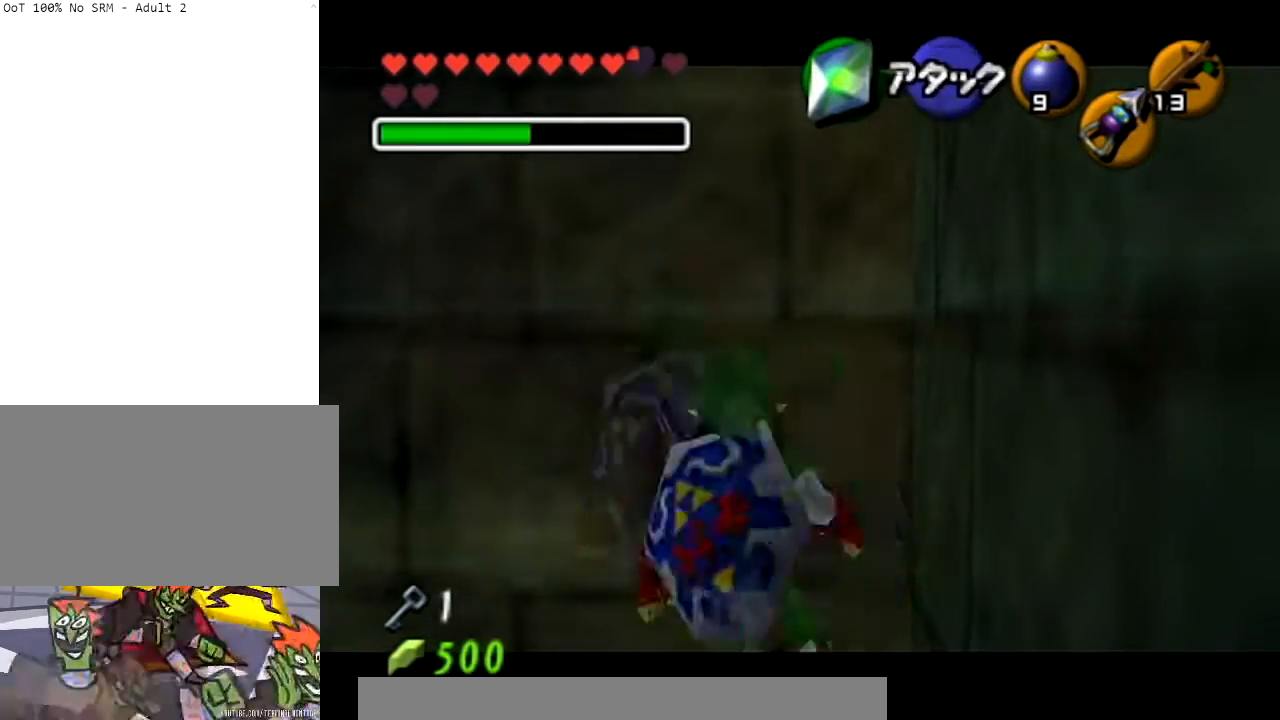
{"buttons": ["L1"], "left_stick": "center", "right_stick": "center", "events": [[167, "left_stick", "left"], [200, "A", "down"], [367, "A", "up"], [367, "left_stick", "center"]]}
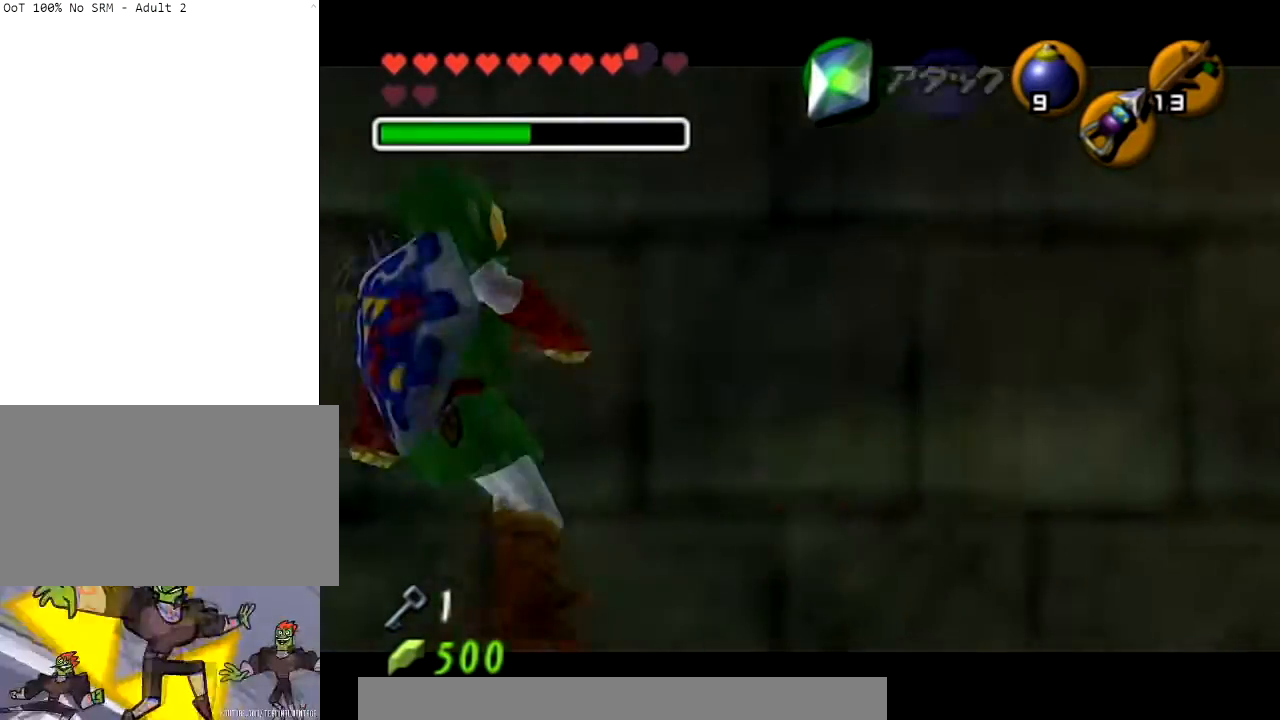
{"buttons": [], "left_stick": "center", "right_stick": "center", "events": [[100, "A", "down"], [100, "left_stick", "left"], [267, "A", "up"], [267, "left_stick", "center"], [401, "L1", "up"]]}
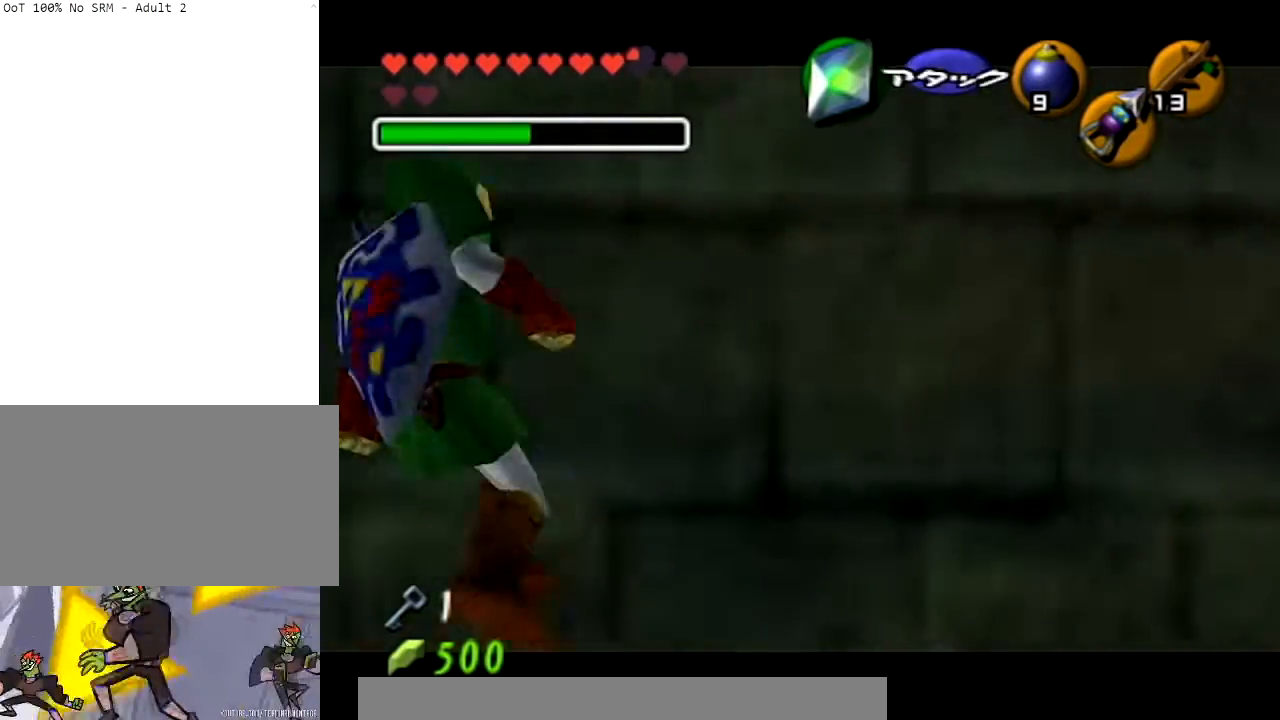
{"buttons": [], "left_stick": "center", "right_stick": "center", "events": []}
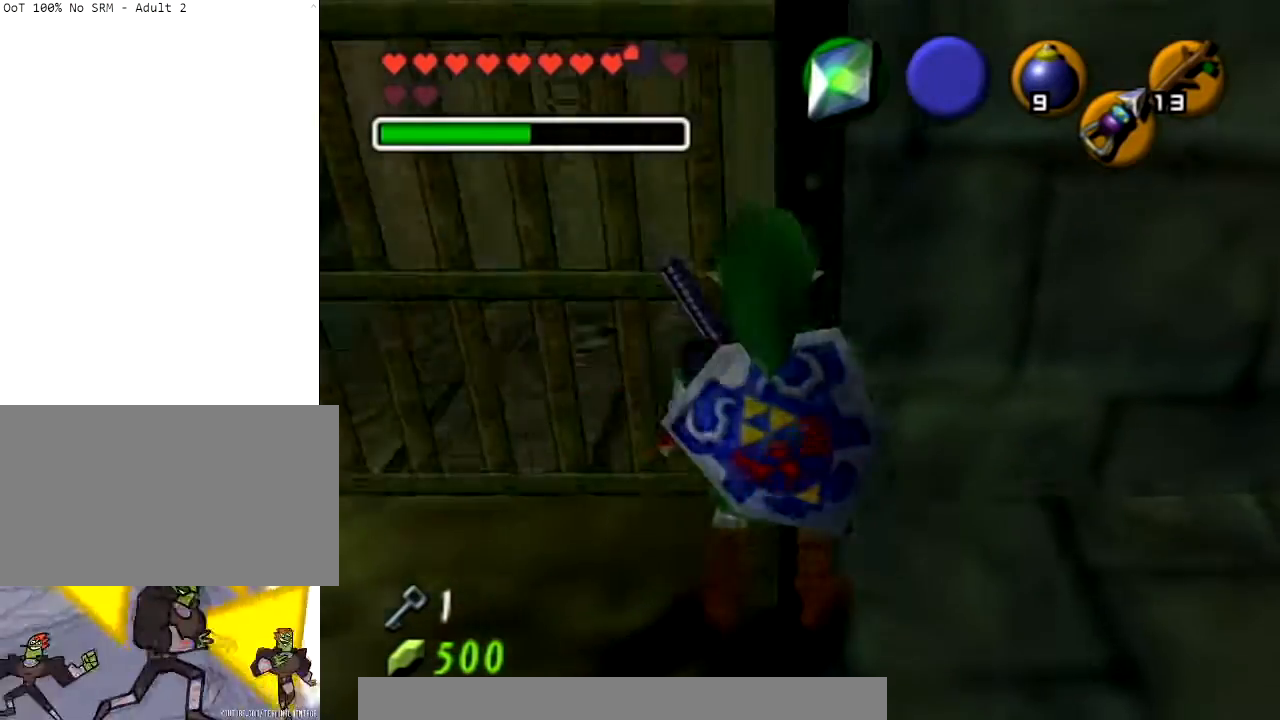
{"buttons": [], "left_stick": "center", "right_stick": "center", "events": []}
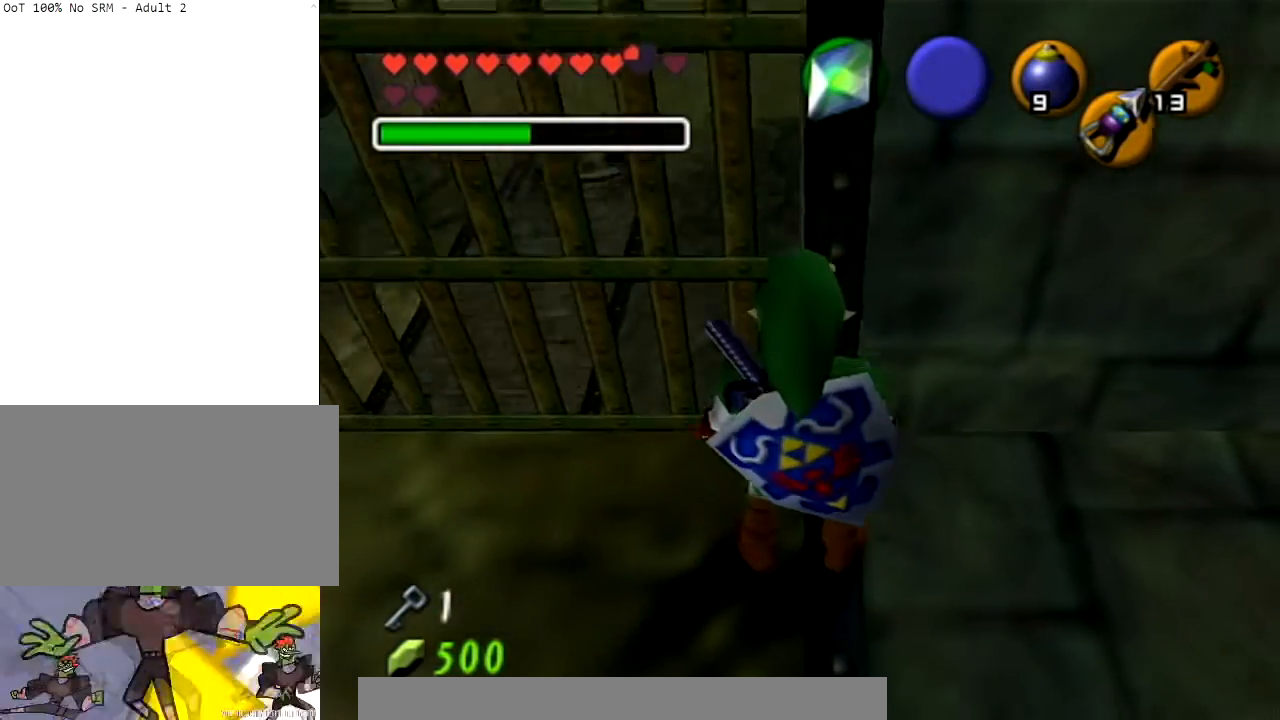
{"buttons": [], "left_stick": "center", "right_stick": "center", "events": []}
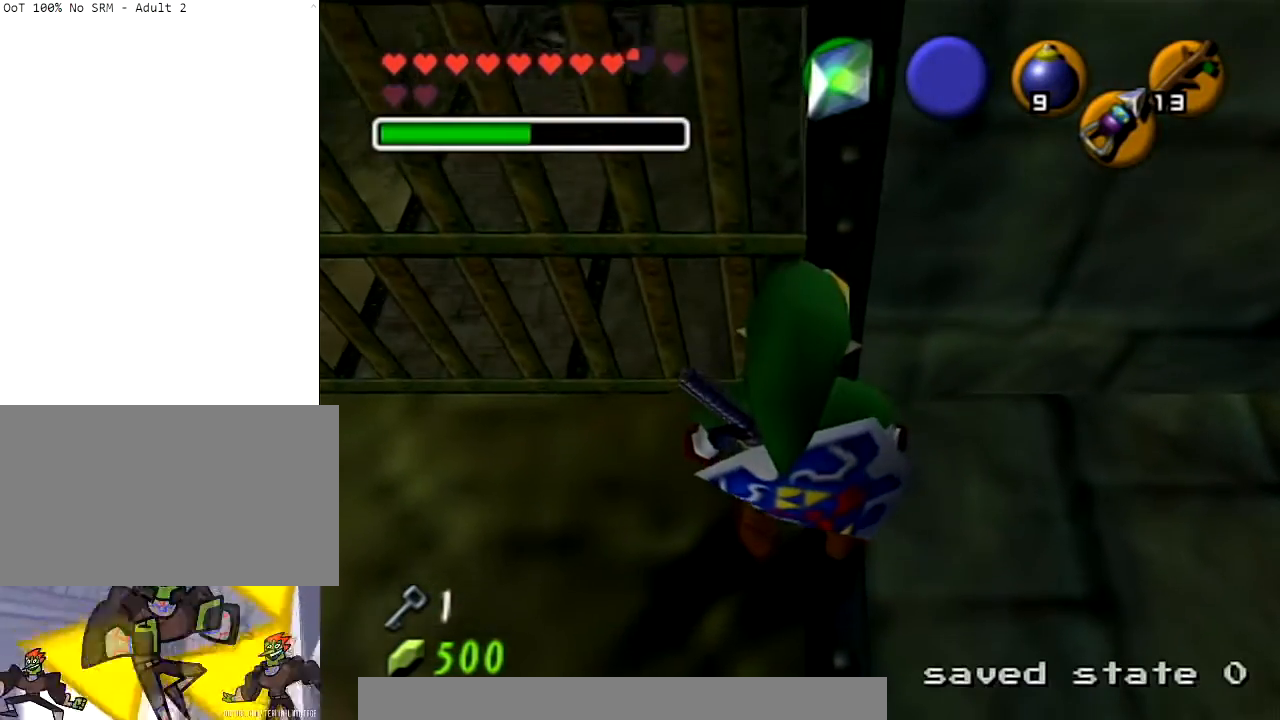
{"buttons": [], "left_stick": "center", "right_stick": "center", "events": []}
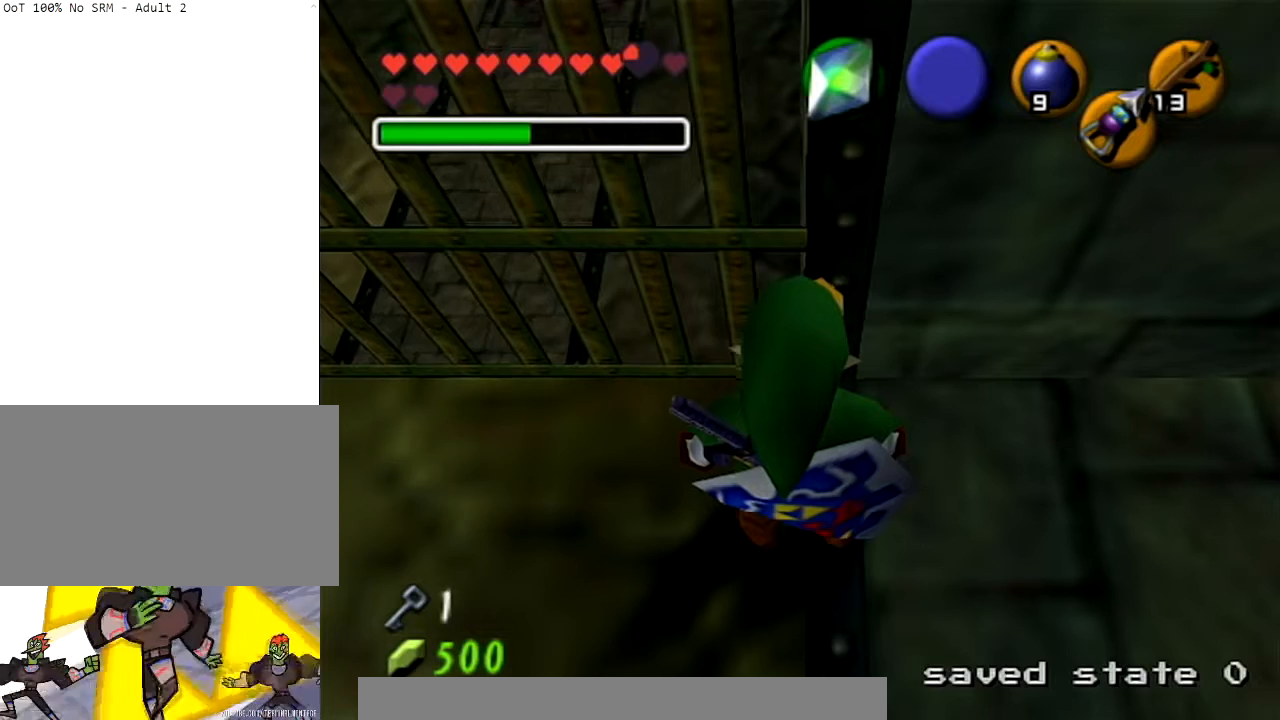
{"buttons": [], "left_stick": "center", "right_stick": "center", "events": []}
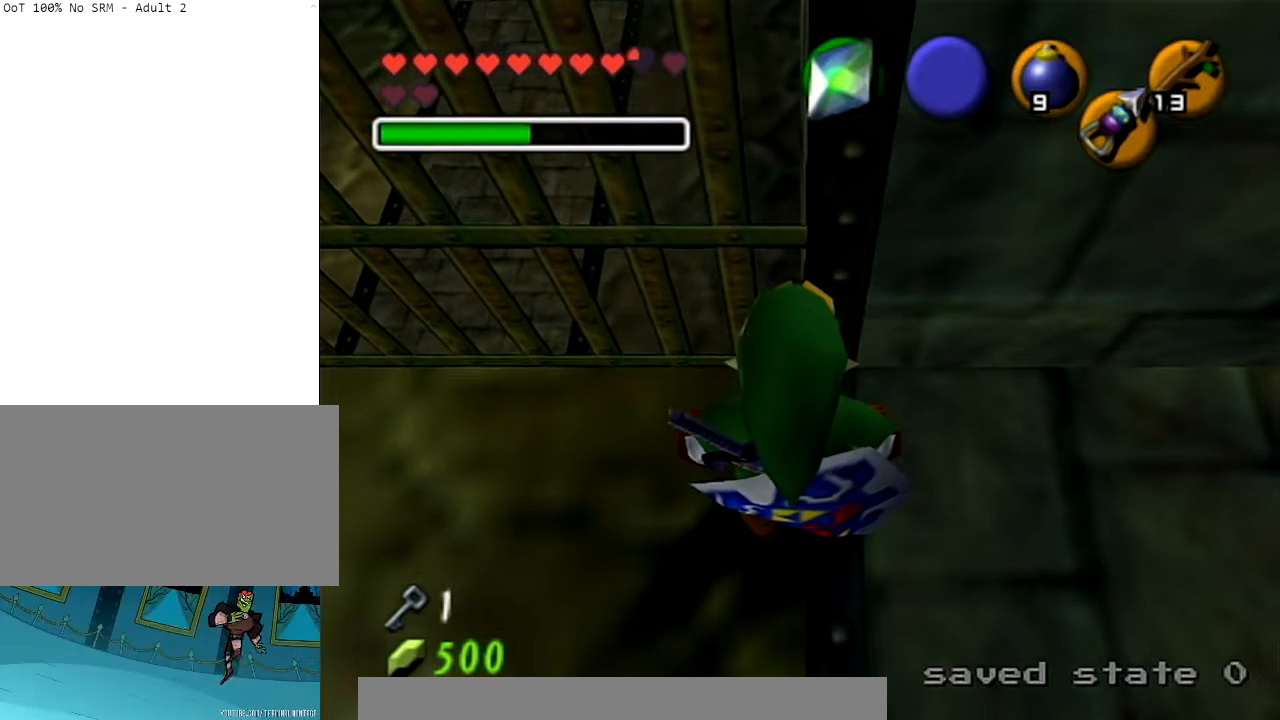
{"buttons": [], "left_stick": "center", "right_stick": "center", "events": []}
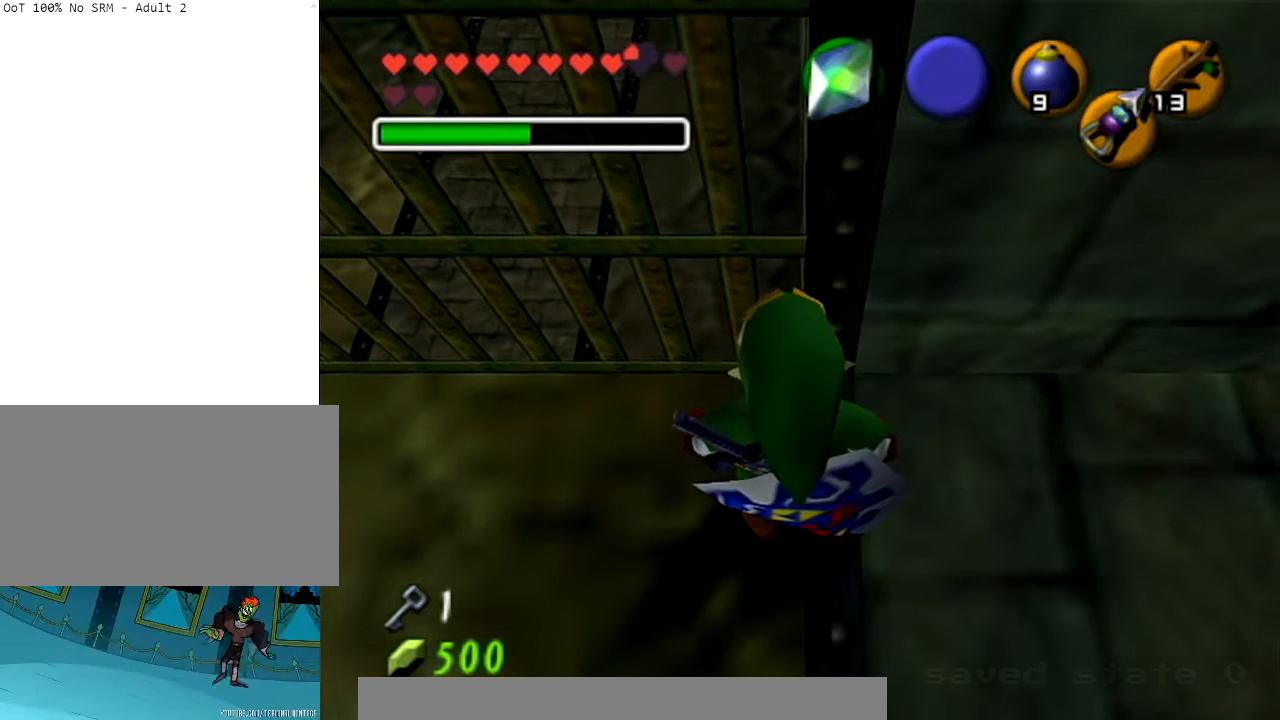
{"buttons": [], "left_stick": "center", "right_stick": "center", "events": []}
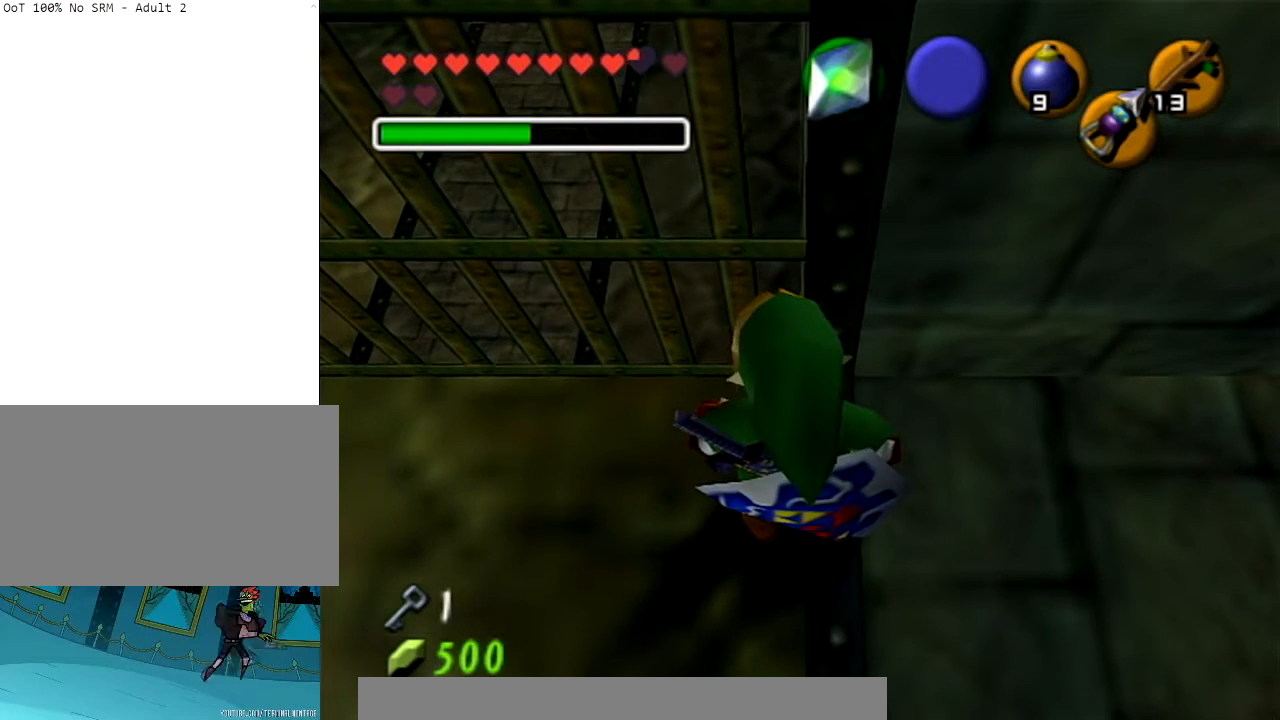
{"buttons": [], "left_stick": "center", "right_stick": "center", "events": []}
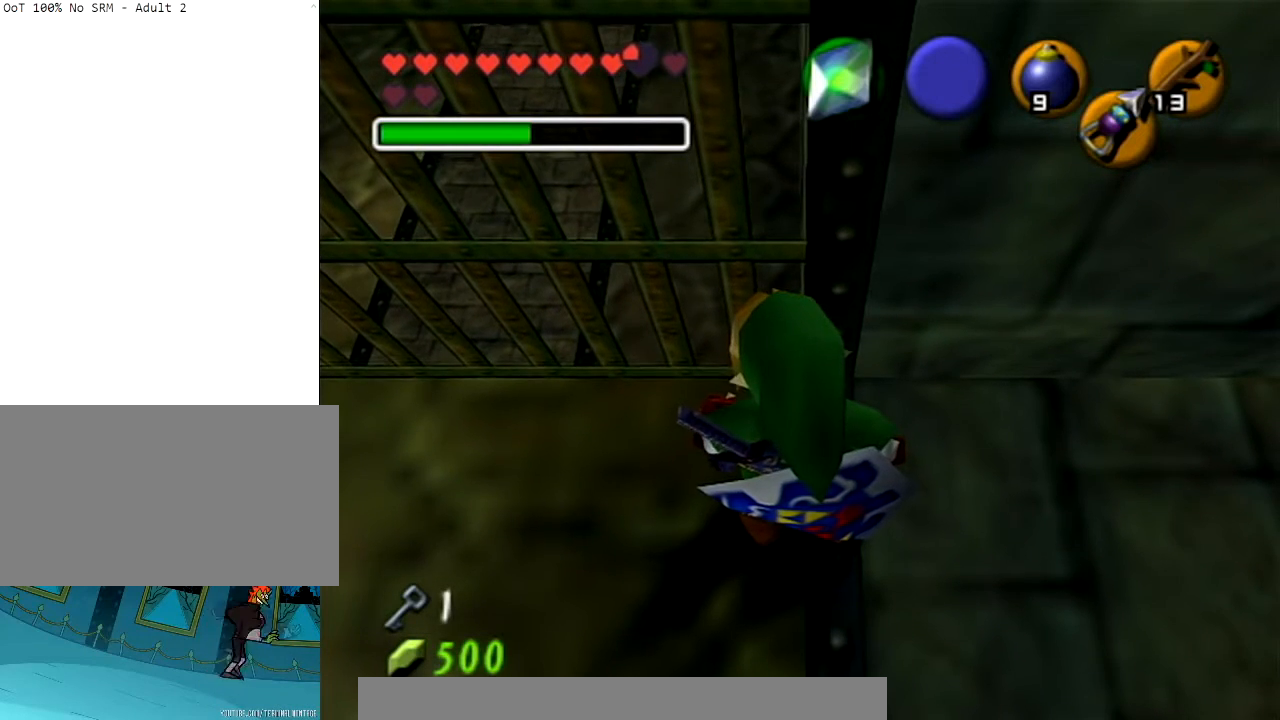
{"buttons": [], "left_stick": "center", "right_stick": "center", "events": [[200, "right_stick", "up"], [367, "right_stick", "center"]]}